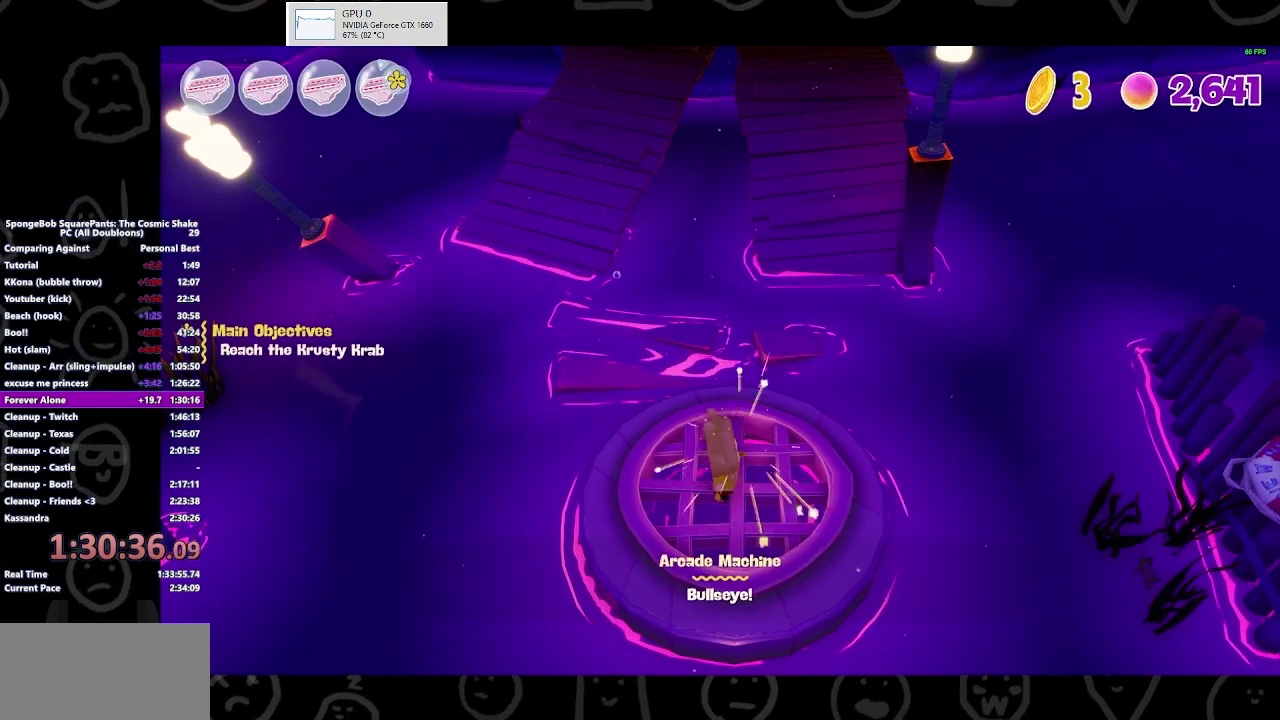
Gameplay with a controller (Xbox layout); each line is a JSON object with the inputs held at the frame after it. "events" lists button and stick changes between this image and that frame as [ms after this image, input, new state], when the widget could be followed in between. Not read: L2 R2.
{"buttons": [], "left_stick": "up", "right_stick": "center", "events": [[33, "A", "down"], [133, "A", "up"], [467, "left_stick", "up"]]}
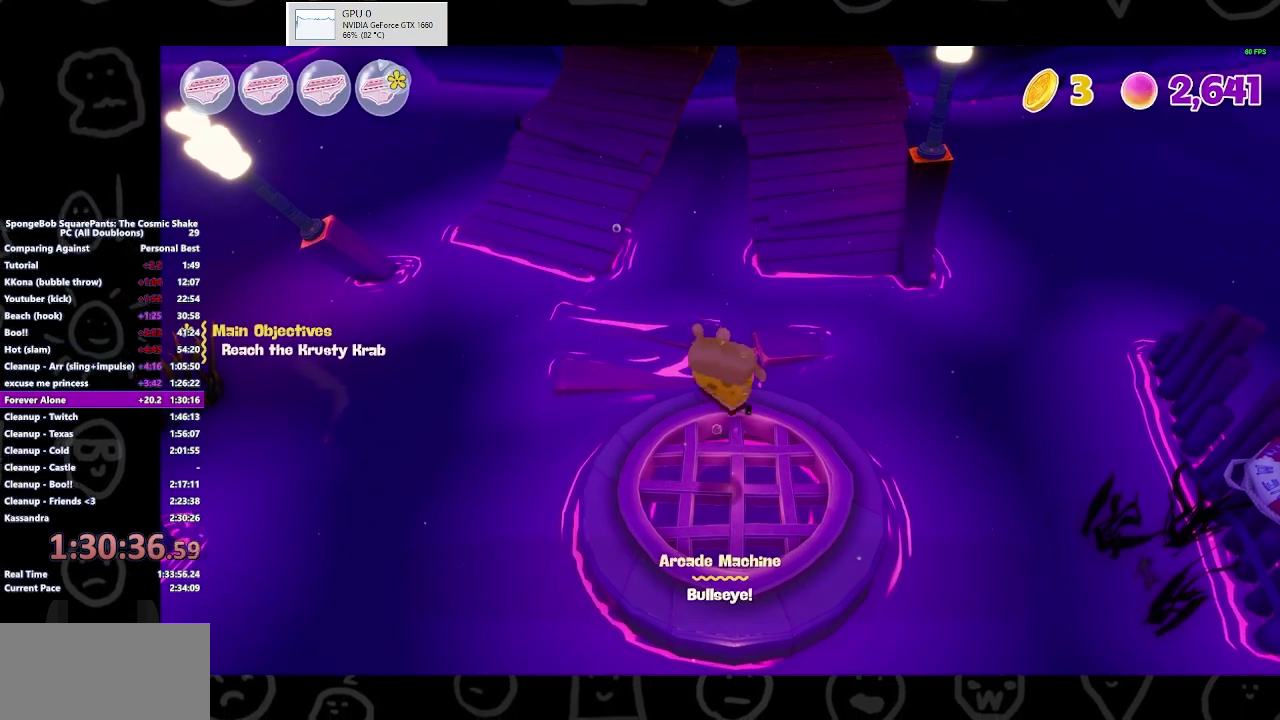
{"buttons": [], "left_stick": "up", "right_stick": "center", "events": [[300, "A", "down"], [433, "A", "up"]]}
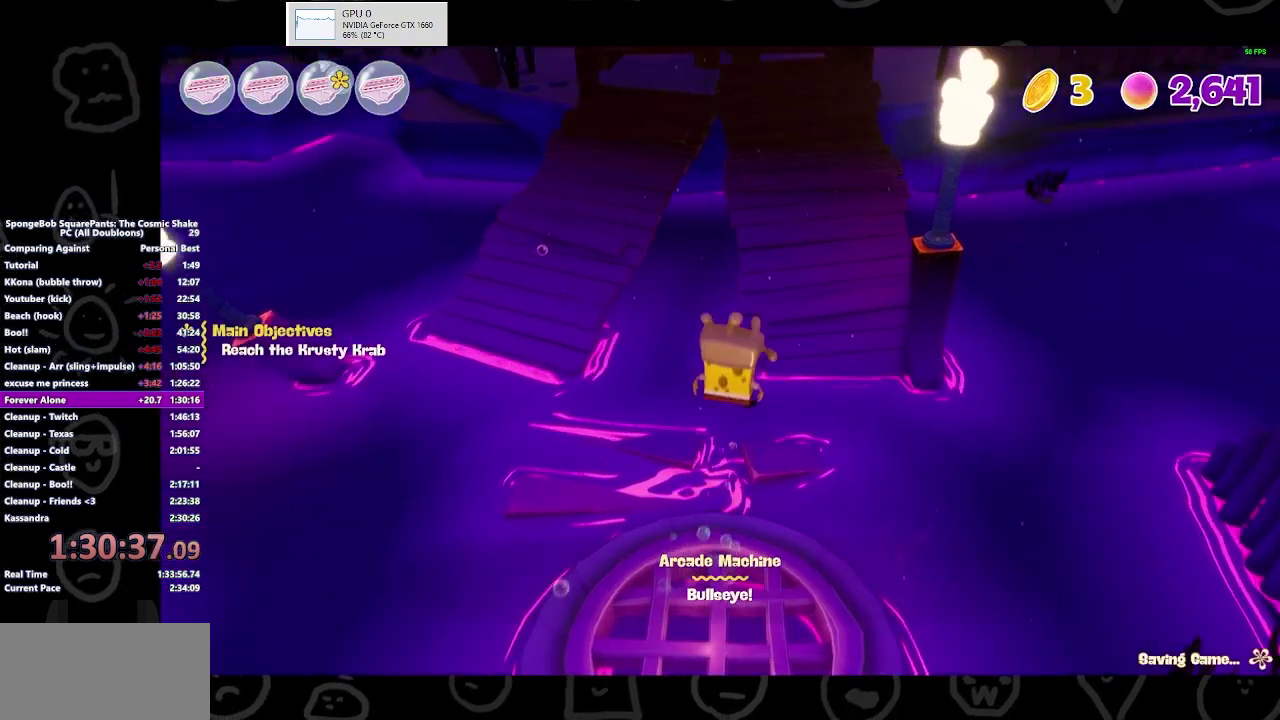
{"buttons": [], "left_stick": "up", "right_stick": "center", "events": [[33, "A", "down"], [167, "A", "up"]]}
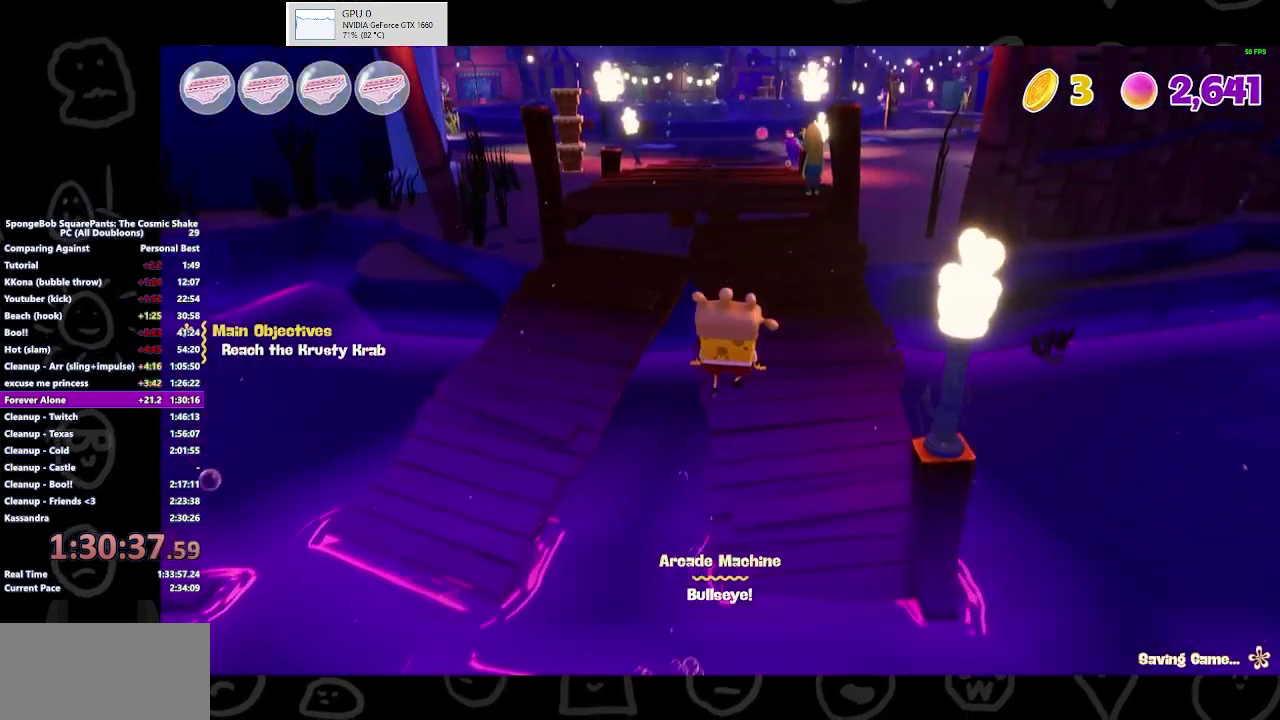
{"buttons": ["B"], "left_stick": "up", "right_stick": "center", "events": [[467, "B", "down"]]}
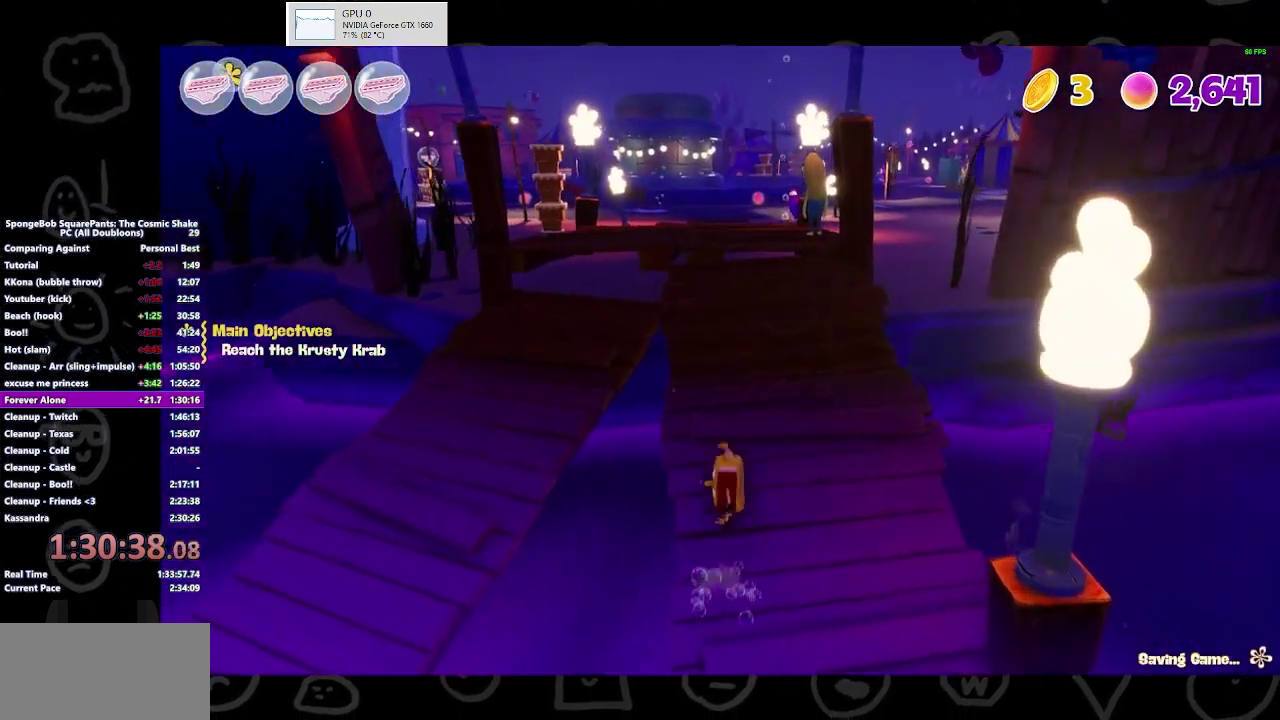
{"buttons": [], "left_stick": "up-left", "right_stick": "center", "events": [[133, "B", "up"], [300, "left_stick", "up-left"], [400, "A", "down"], [500, "A", "up"]]}
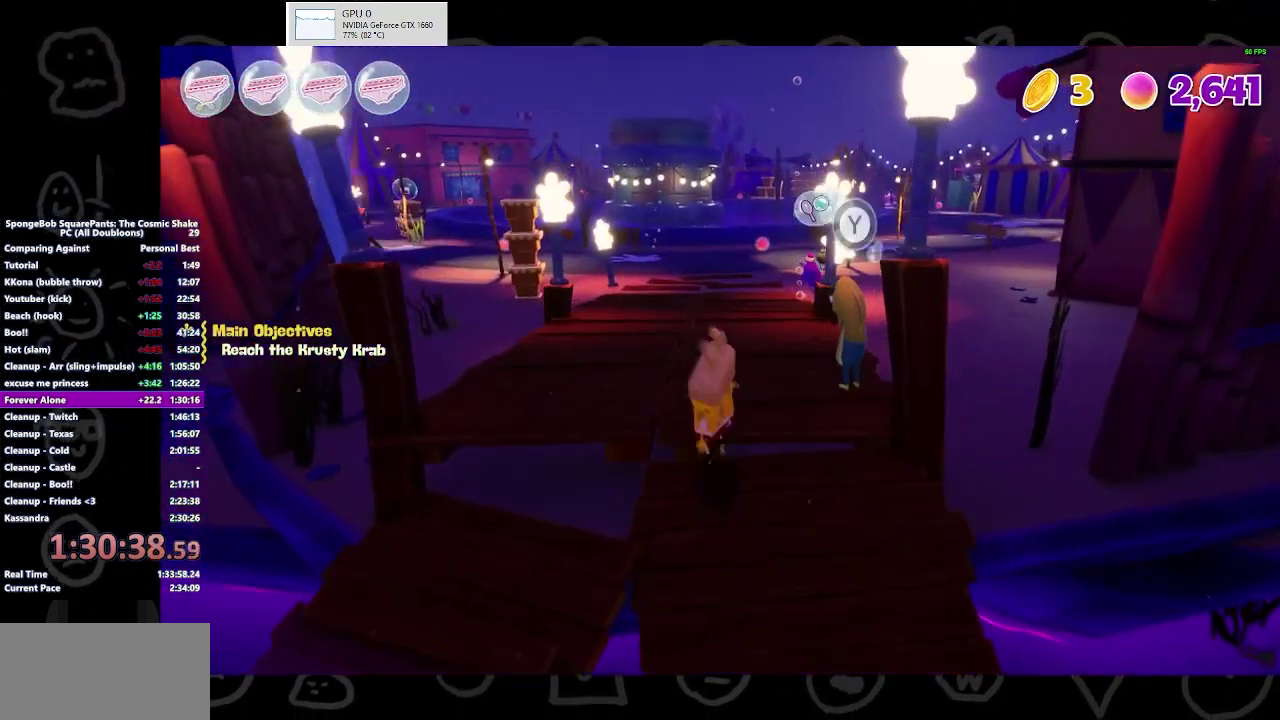
{"buttons": [], "left_stick": "up-left", "right_stick": "center", "events": [[200, "left_stick", "up"], [233, "right_stick", "left"], [367, "right_stick", "center"], [467, "left_stick", "up-left"]]}
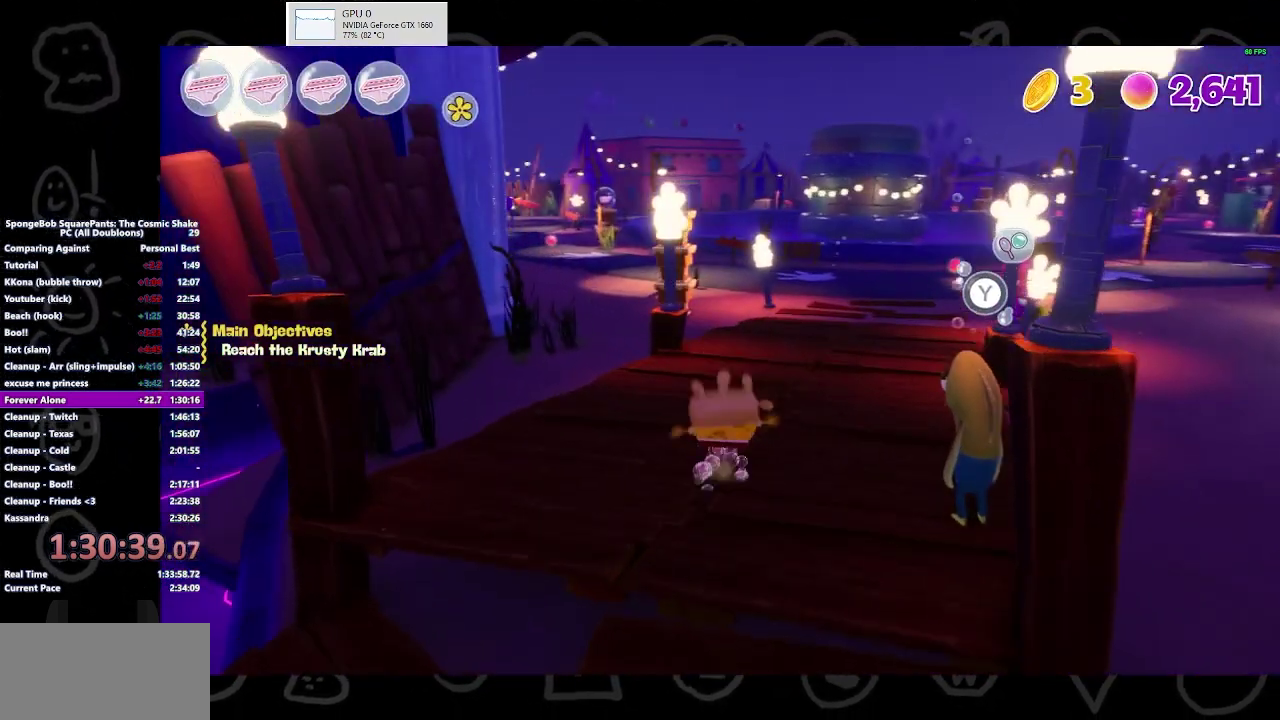
{"buttons": ["B"], "left_stick": "up-left", "right_stick": "center", "events": [[200, "B", "down"], [333, "B", "up"], [467, "B", "down"]]}
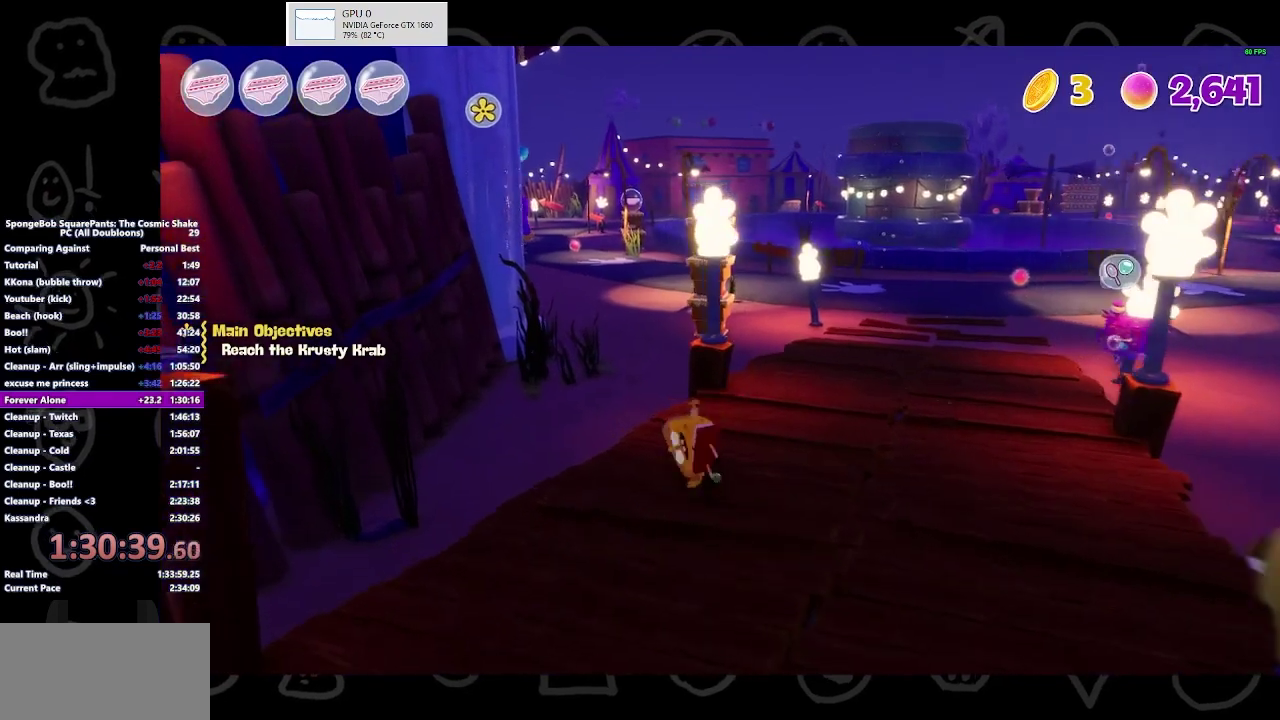
{"buttons": [], "left_stick": "up", "right_stick": "center", "events": [[100, "B", "up"], [300, "left_stick", "up"], [333, "A", "down"], [500, "A", "up"]]}
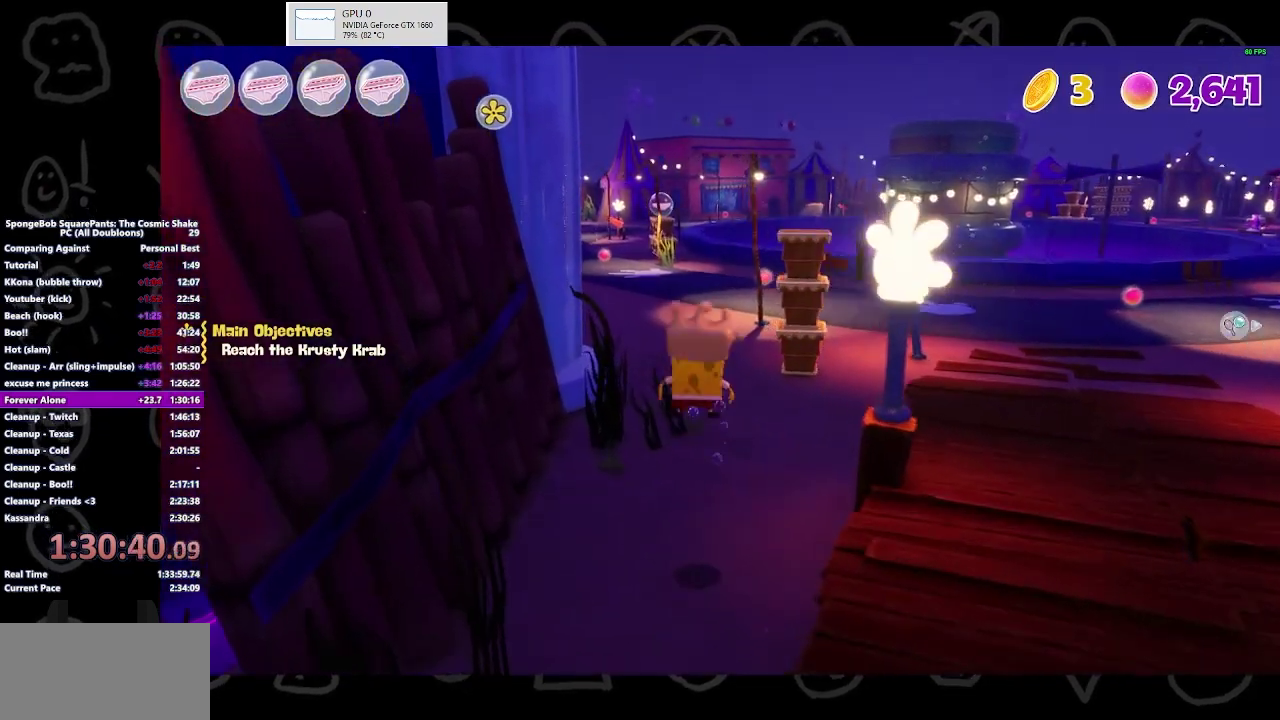
{"buttons": [], "left_stick": "up", "right_stick": "center", "events": []}
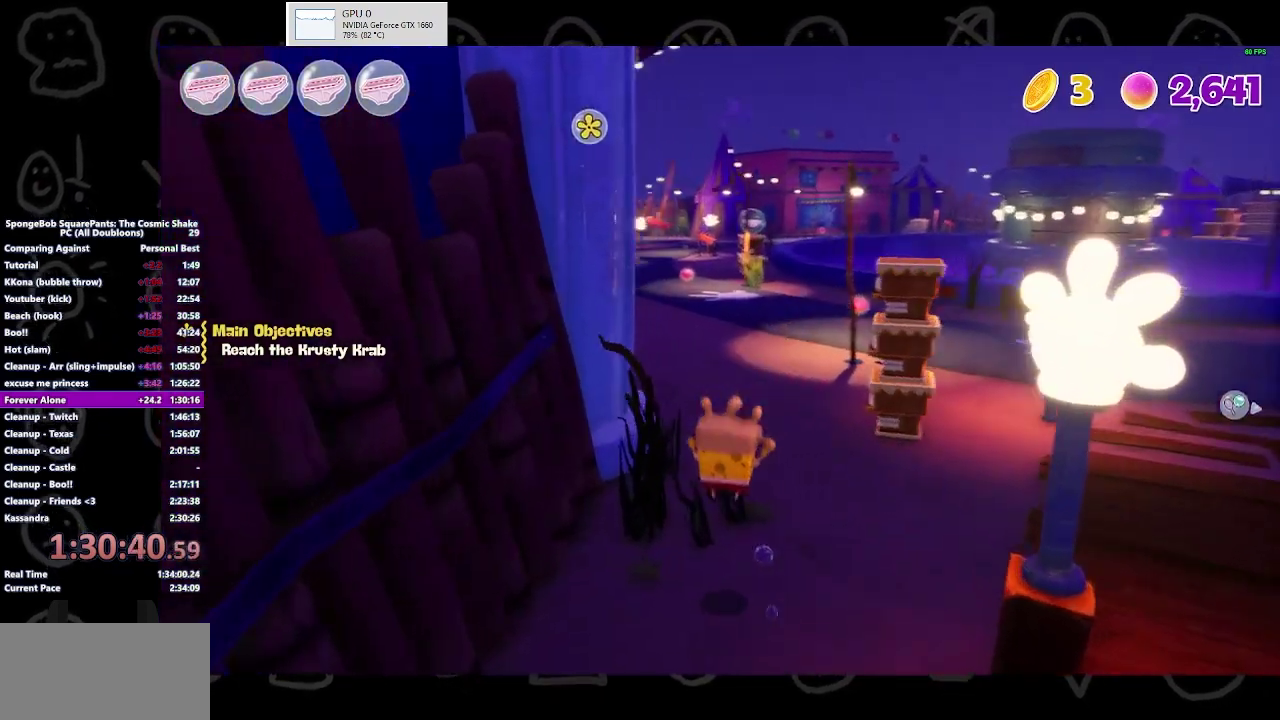
{"buttons": [], "left_stick": "up-left", "right_stick": "center", "events": [[300, "B", "down"], [433, "B", "up"], [500, "left_stick", "up-left"]]}
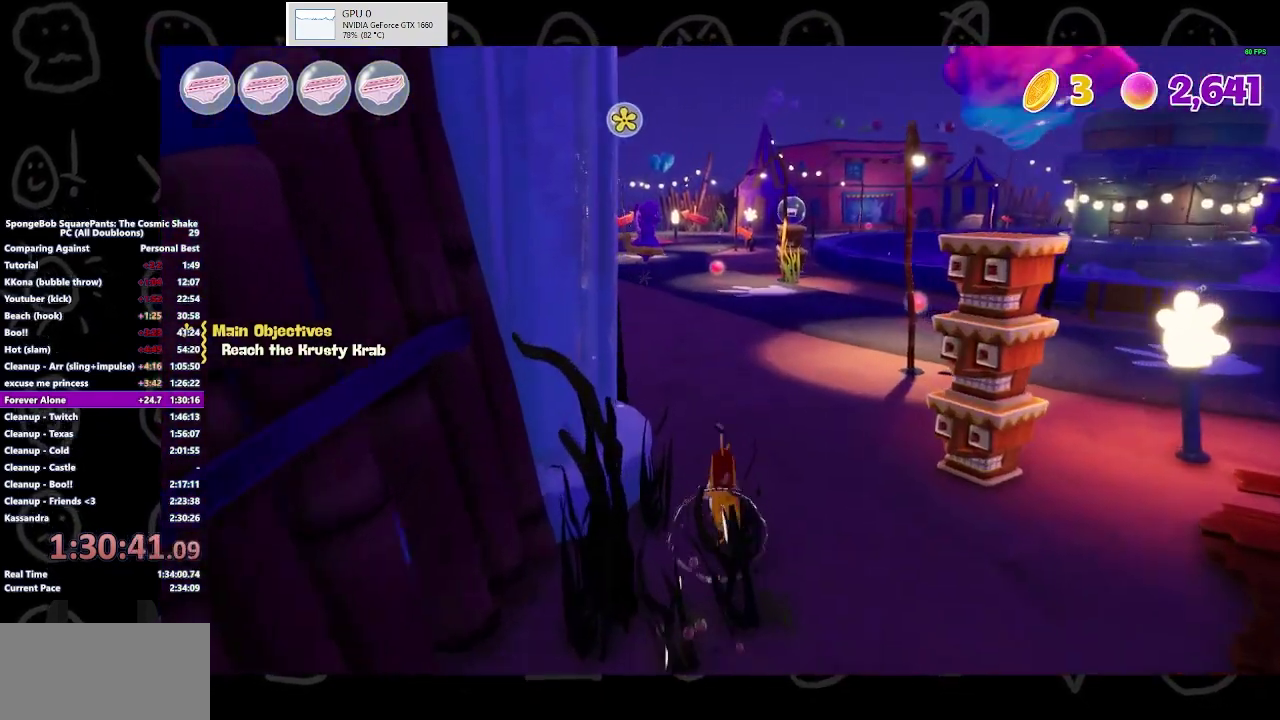
{"buttons": [], "left_stick": "up-left", "right_stick": "left", "events": [[300, "A", "down"], [433, "A", "up"], [500, "right_stick", "left"]]}
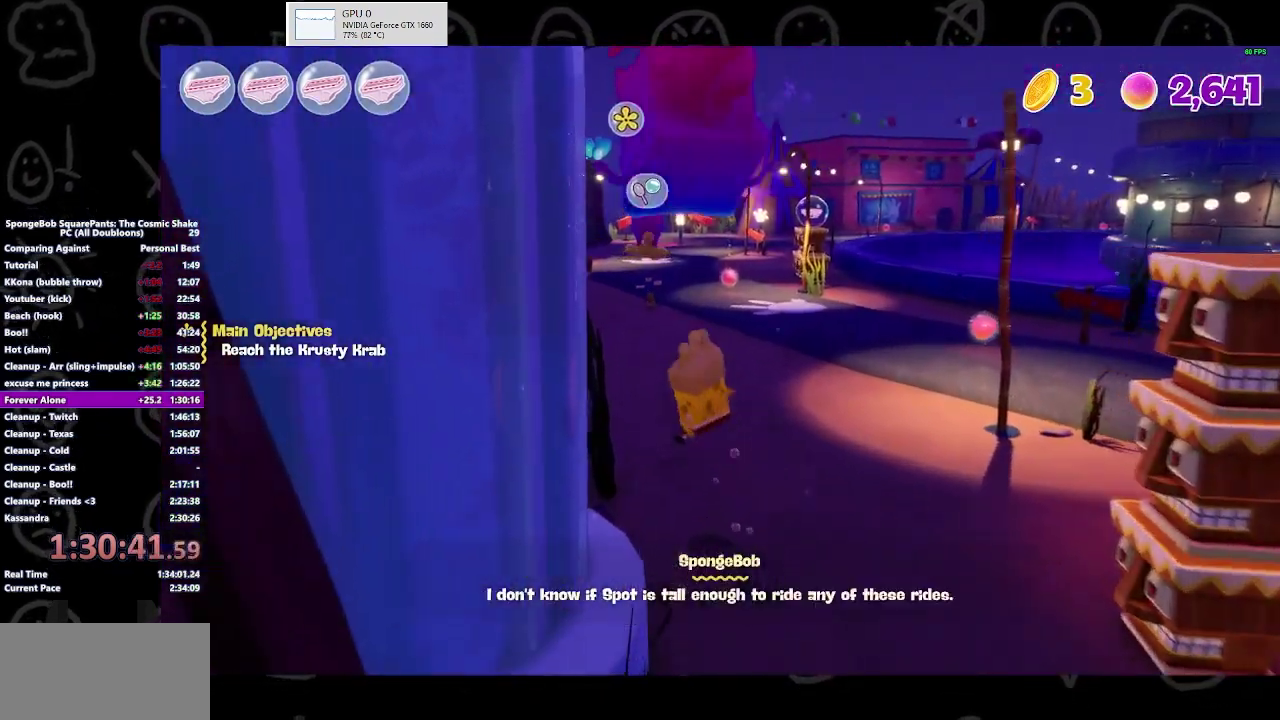
{"buttons": [], "left_stick": "up-left", "right_stick": "center", "events": [[133, "left_stick", "up"], [200, "right_stick", "center"], [400, "left_stick", "up-left"]]}
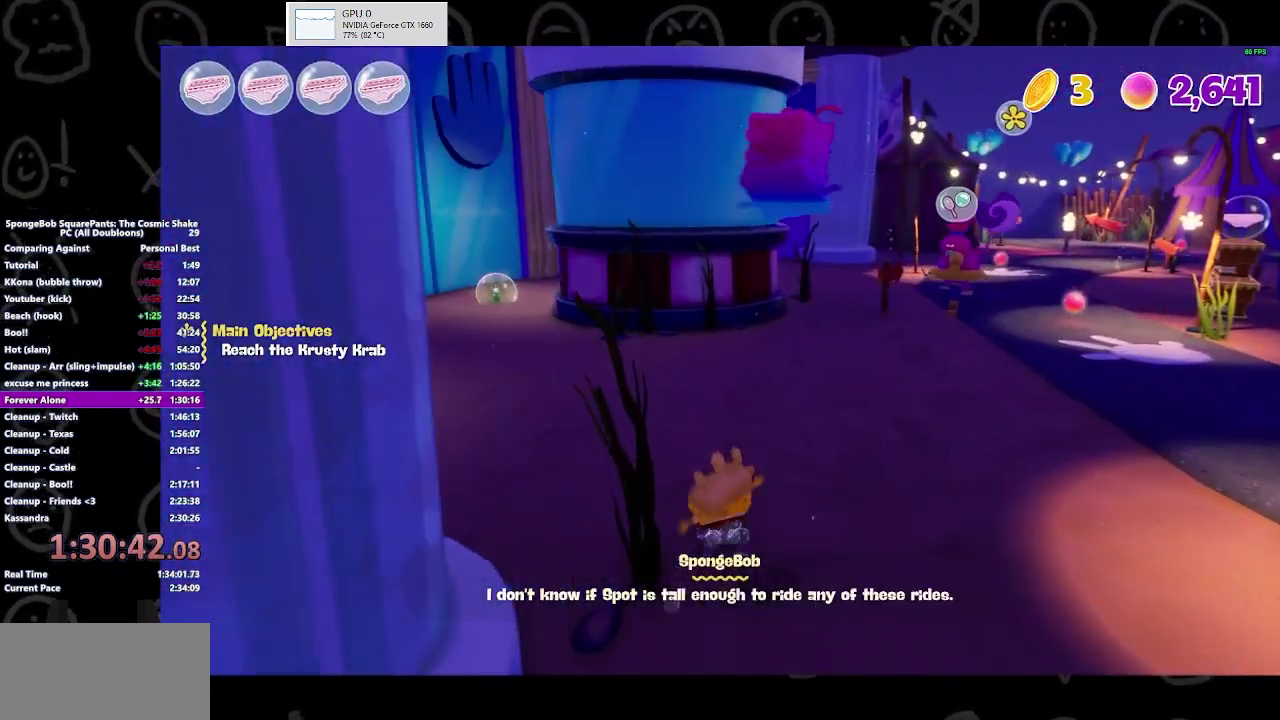
{"buttons": [], "left_stick": "up-left", "right_stick": "center", "events": [[200, "B", "down"], [400, "B", "up"]]}
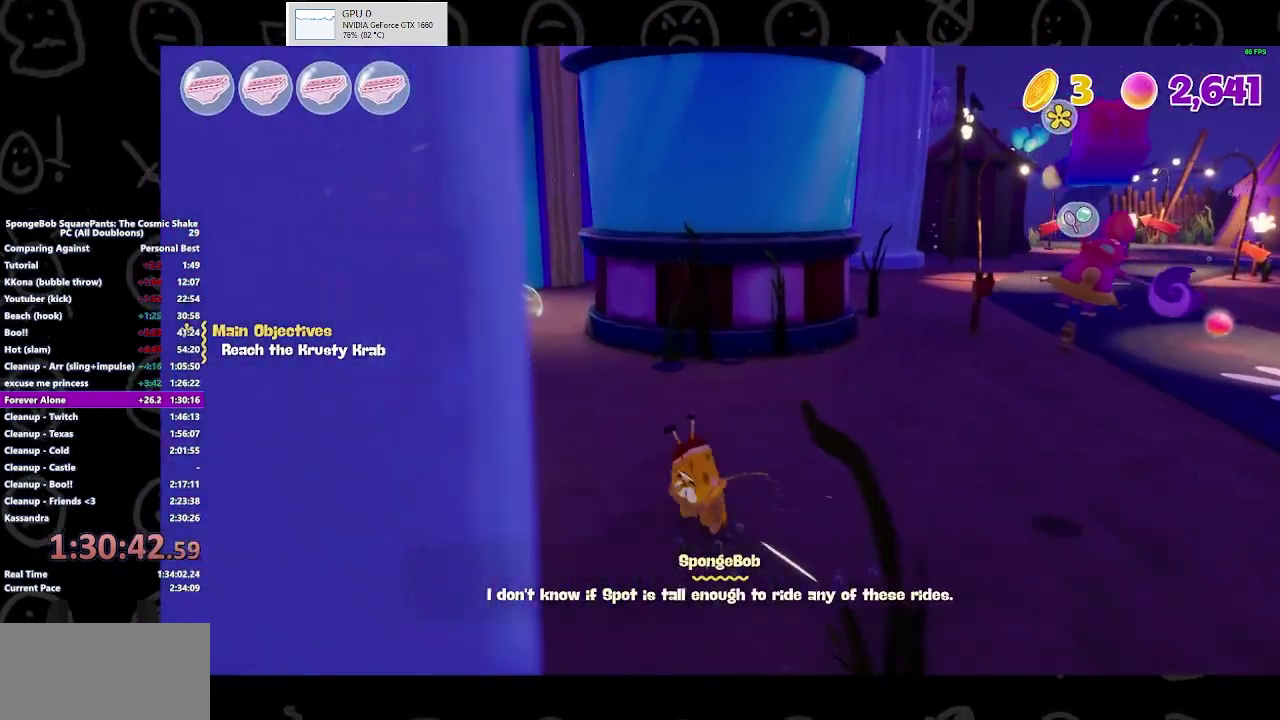
{"buttons": [], "left_stick": "up-left", "right_stick": "center", "events": [[200, "A", "down"], [367, "A", "up"]]}
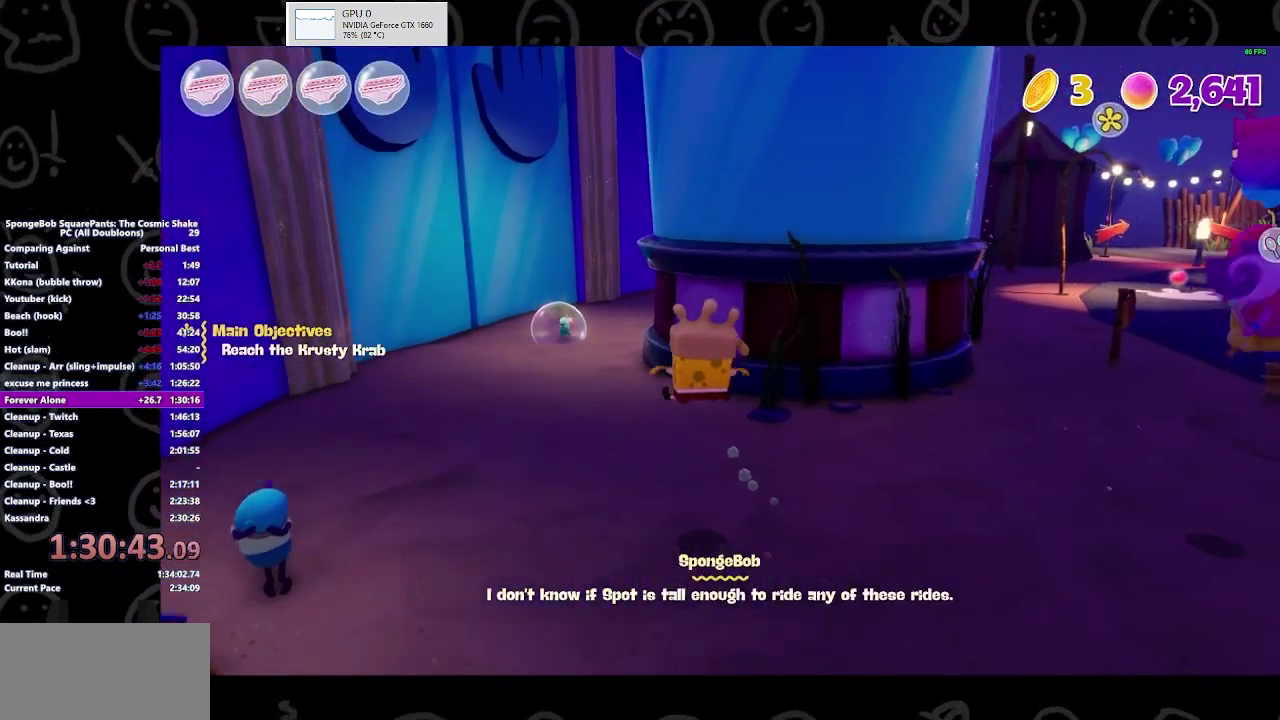
{"buttons": [], "left_stick": "up-left", "right_stick": "center", "events": []}
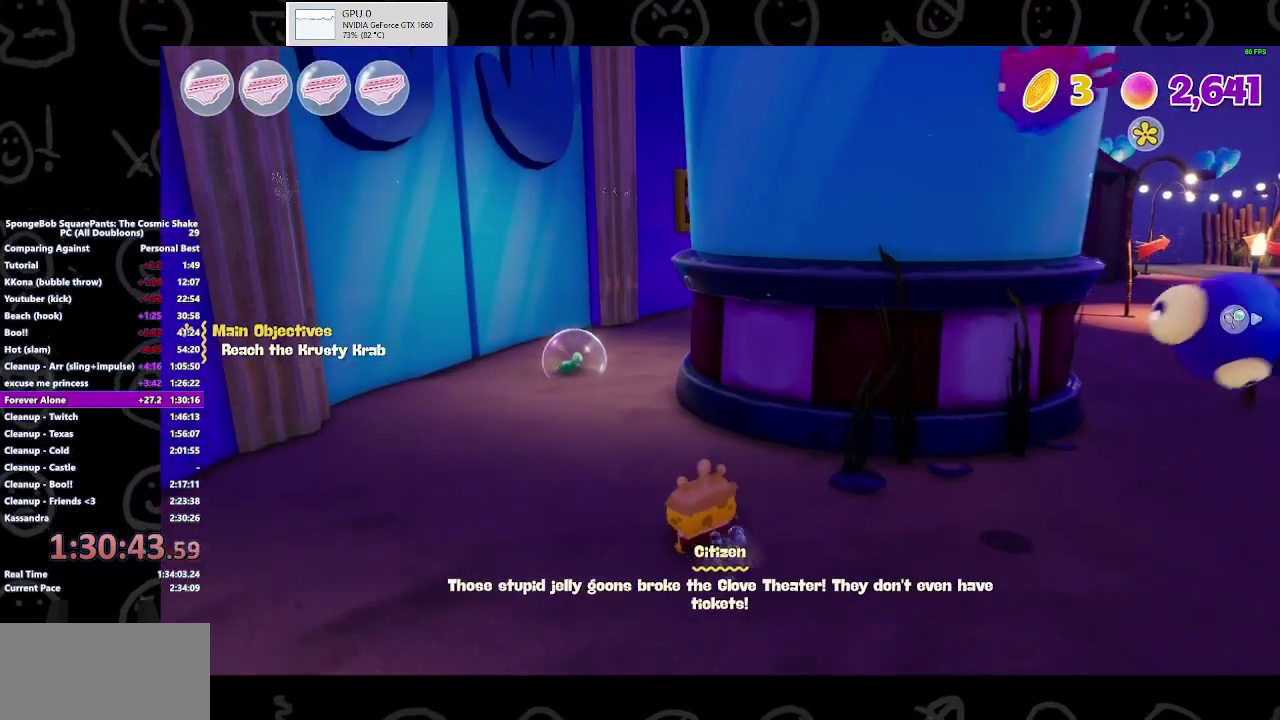
{"buttons": [], "left_stick": "up-left", "right_stick": "center", "events": [[100, "A", "down"], [167, "X", "down"], [267, "A", "up"], [367, "X", "up"]]}
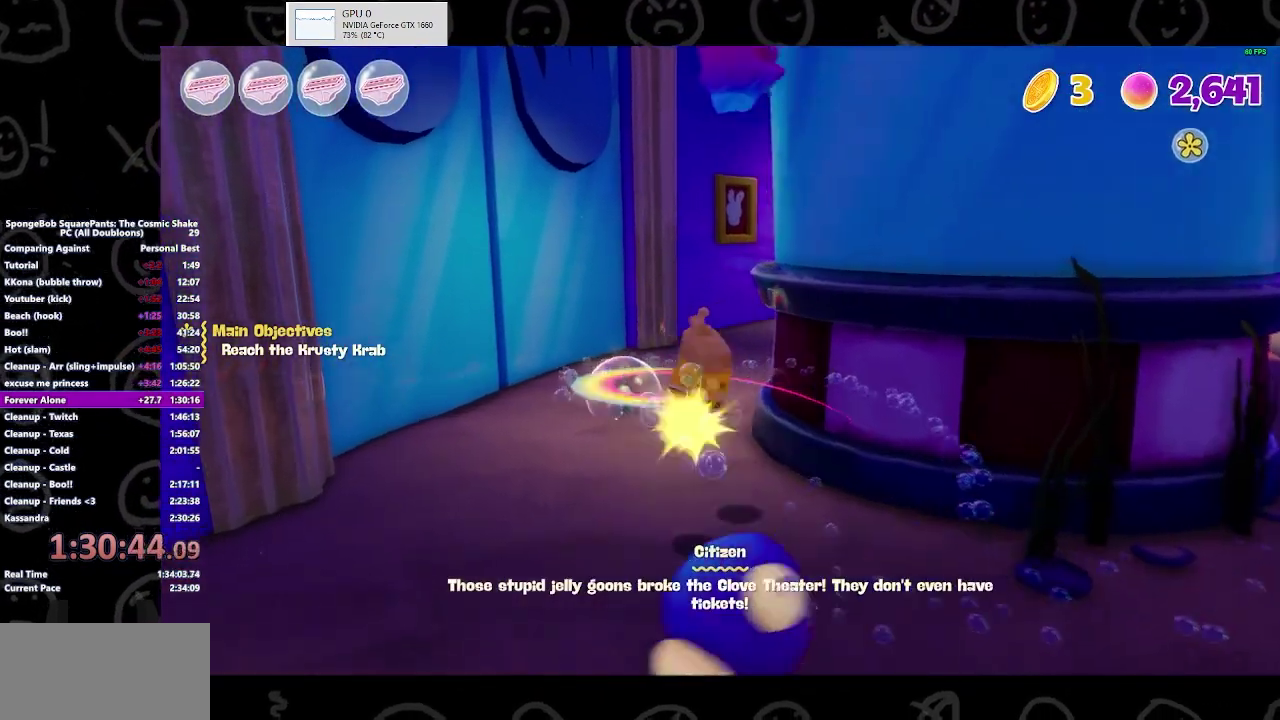
{"buttons": [], "left_stick": "up", "right_stick": "center", "events": [[400, "left_stick", "up"]]}
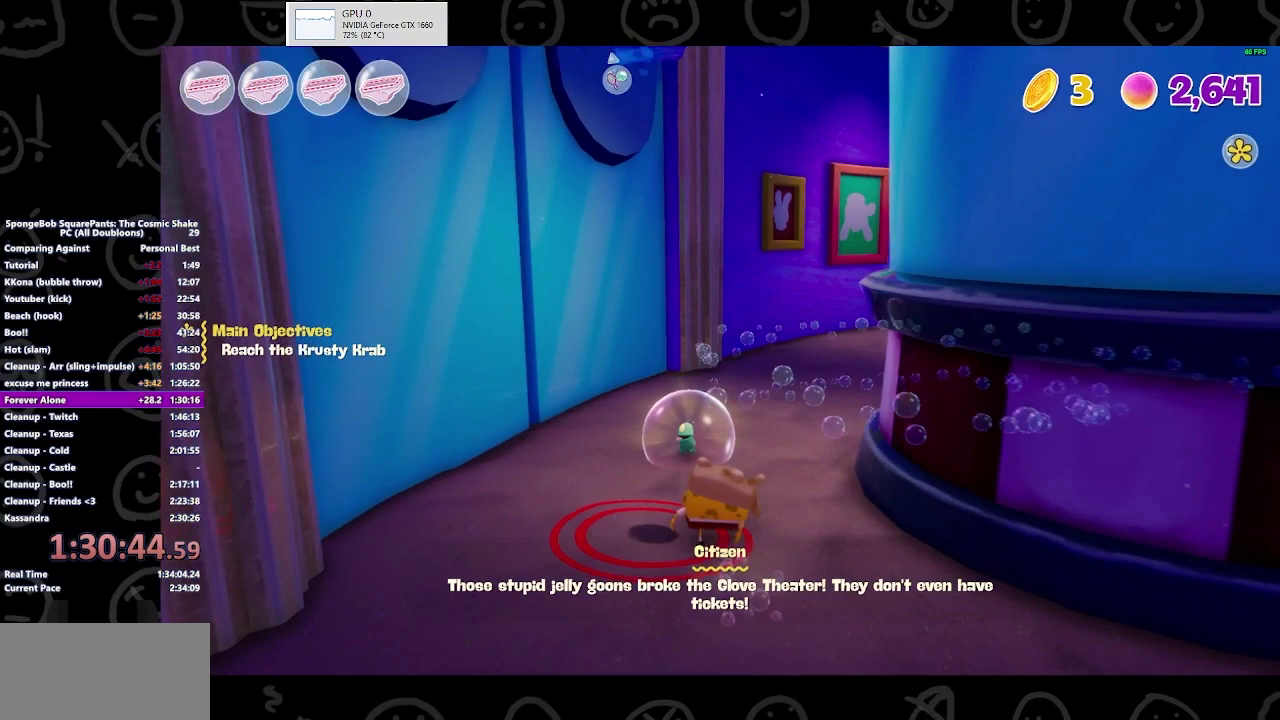
{"buttons": ["B"], "left_stick": "up-right", "right_stick": "center", "events": [[400, "B", "down"], [400, "left_stick", "up-right"]]}
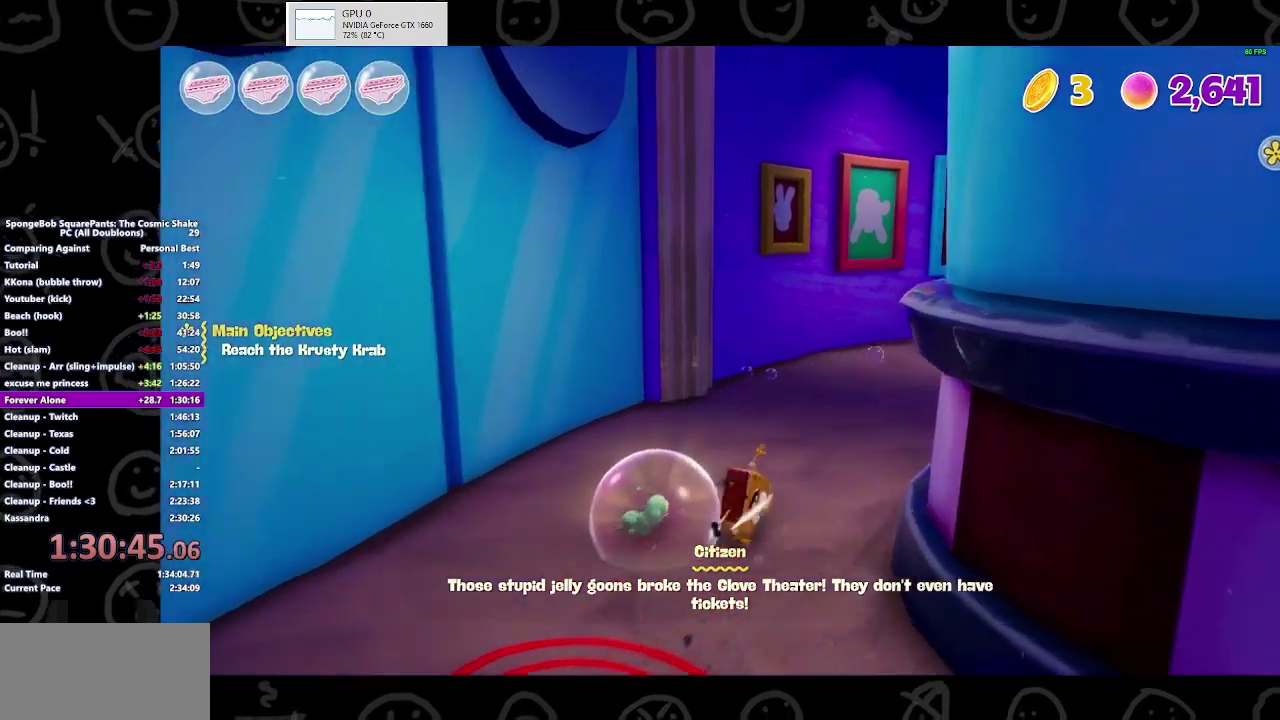
{"buttons": ["A"], "left_stick": "down-left", "right_stick": "center", "events": [[67, "B", "up"], [300, "left_stick", "down-left"], [367, "A", "down"]]}
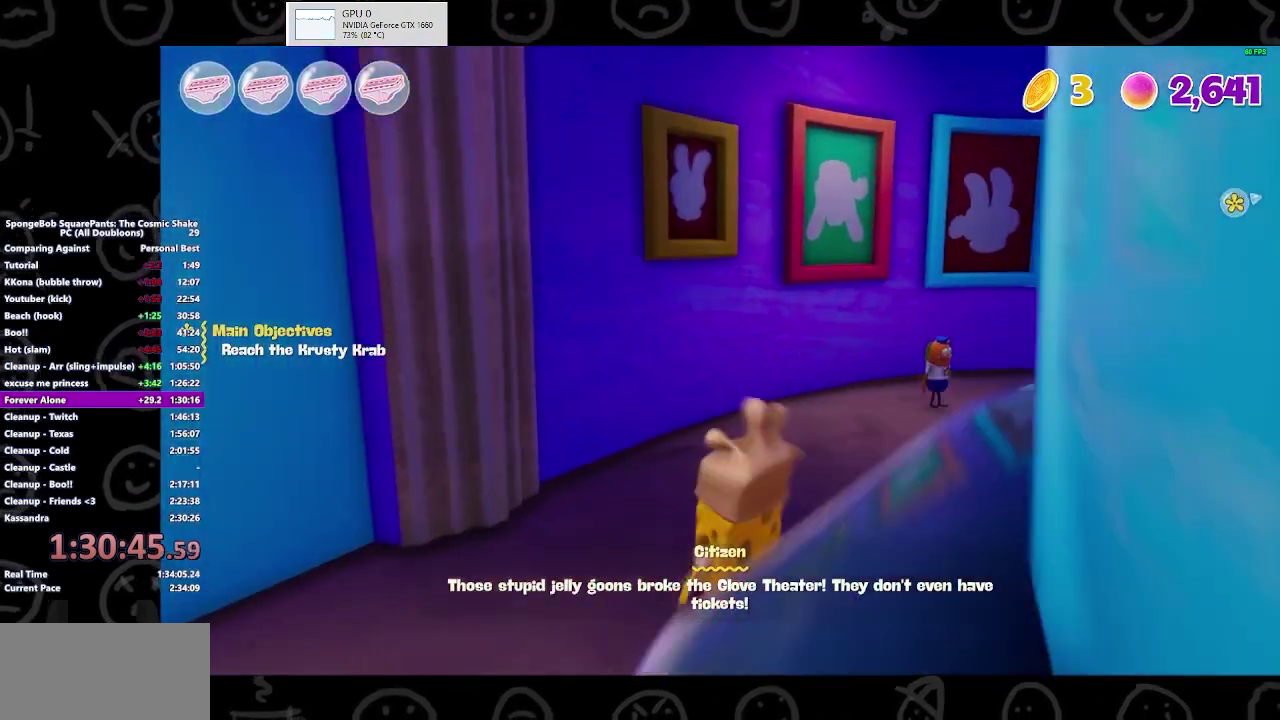
{"buttons": [], "left_stick": "down-left", "right_stick": "down-right", "events": [[33, "A", "up"], [300, "right_stick", "down-right"]]}
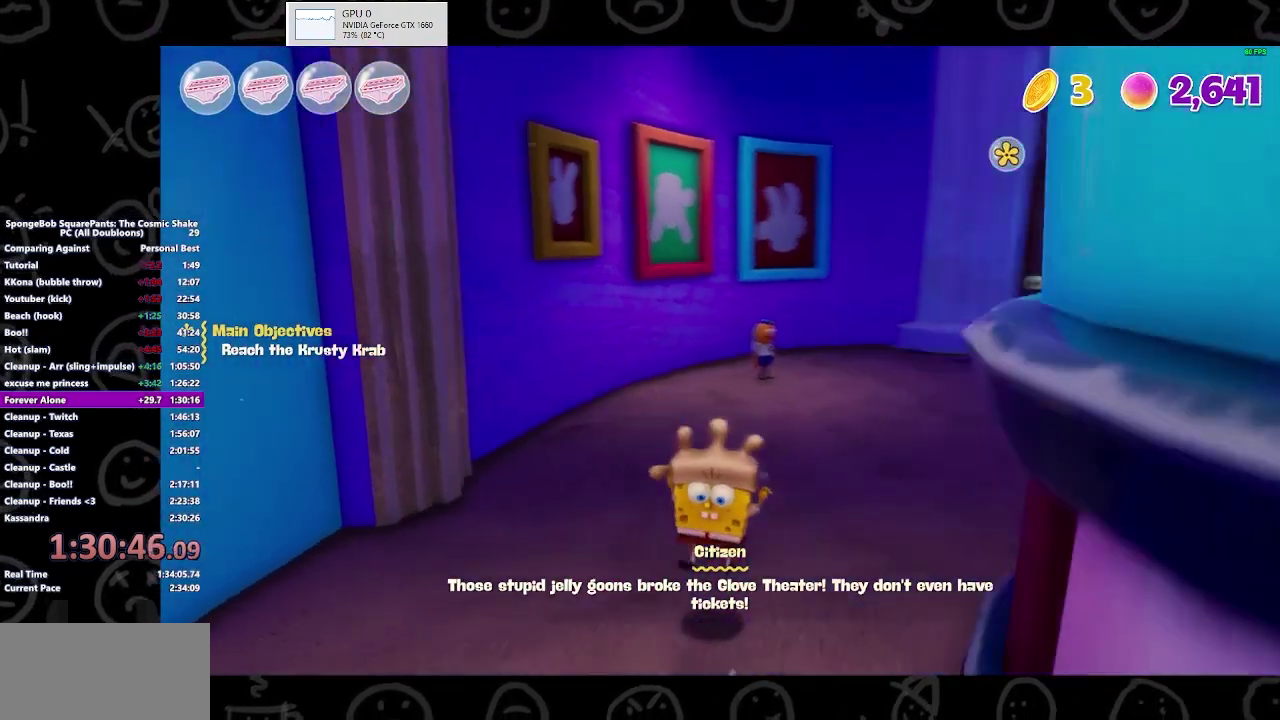
{"buttons": [], "left_stick": "down-left", "right_stick": "center", "events": [[100, "right_stick", "center"]]}
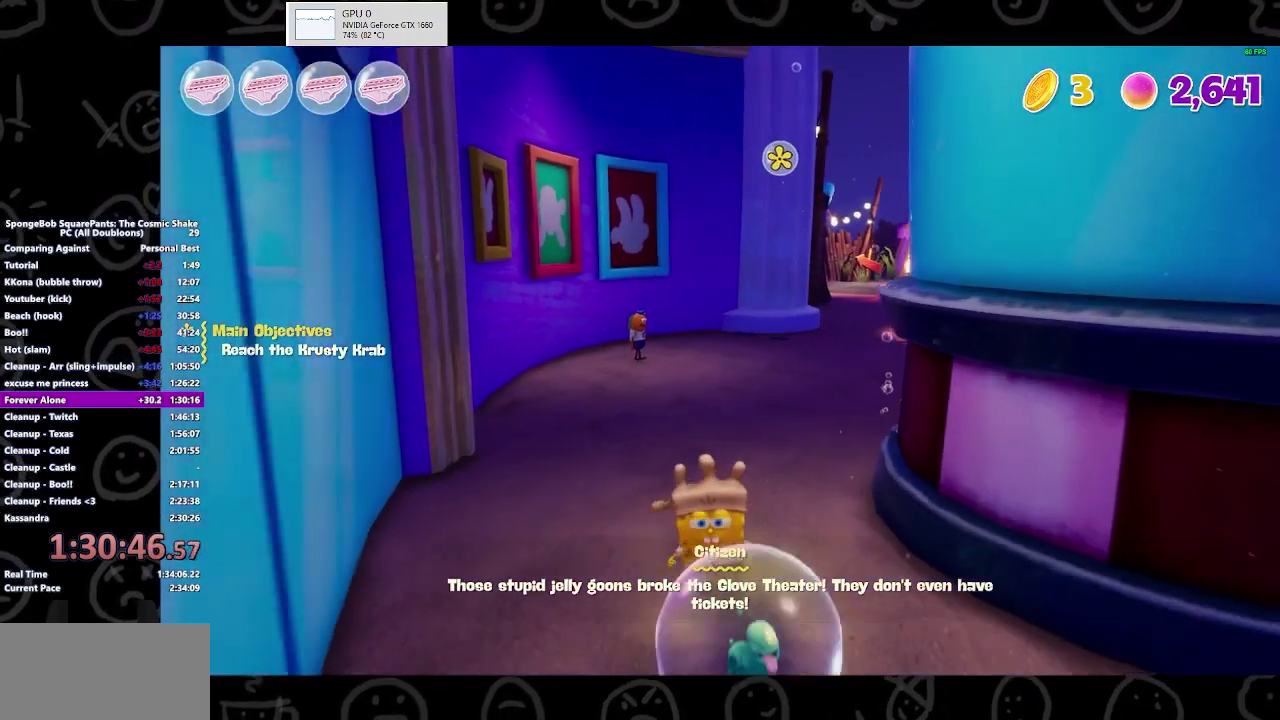
{"buttons": [], "left_stick": "up", "right_stick": "center", "events": [[33, "left_stick", "down"], [267, "left_stick", "up-right"], [367, "left_stick", "up"]]}
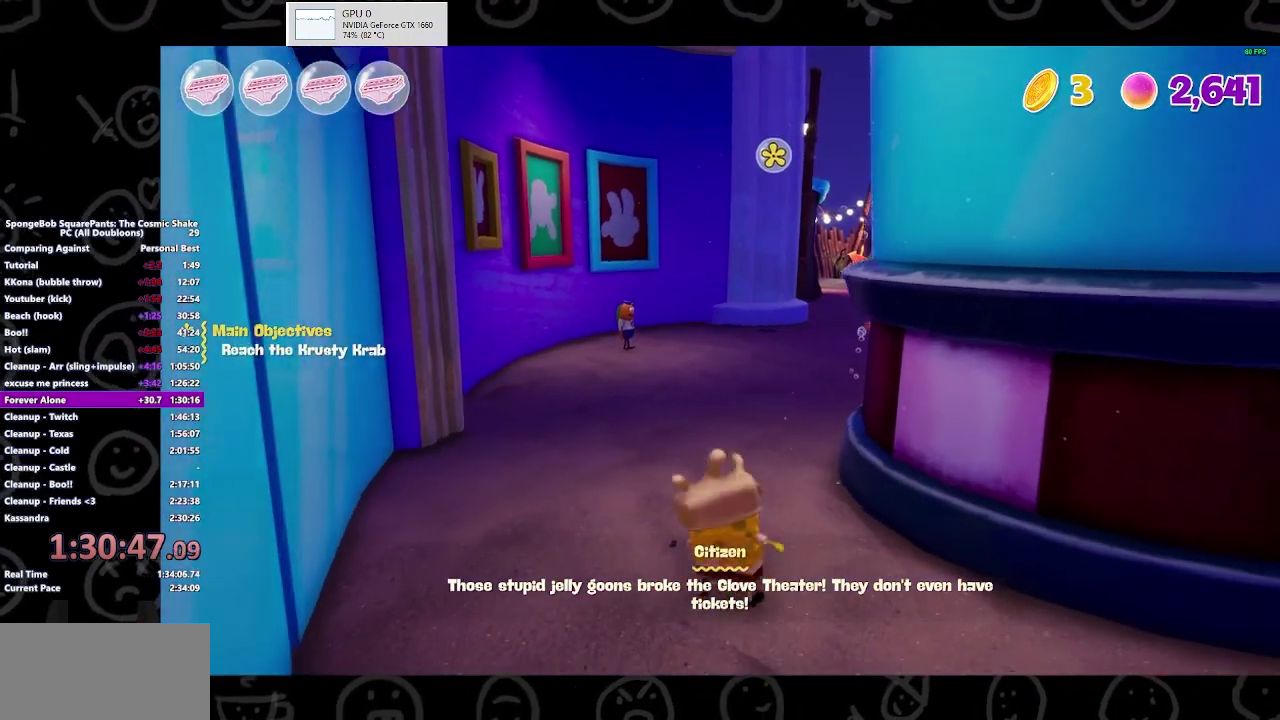
{"buttons": ["A"], "left_stick": "up", "right_stick": "center", "events": [[33, "B", "down"], [200, "B", "up"], [500, "A", "down"]]}
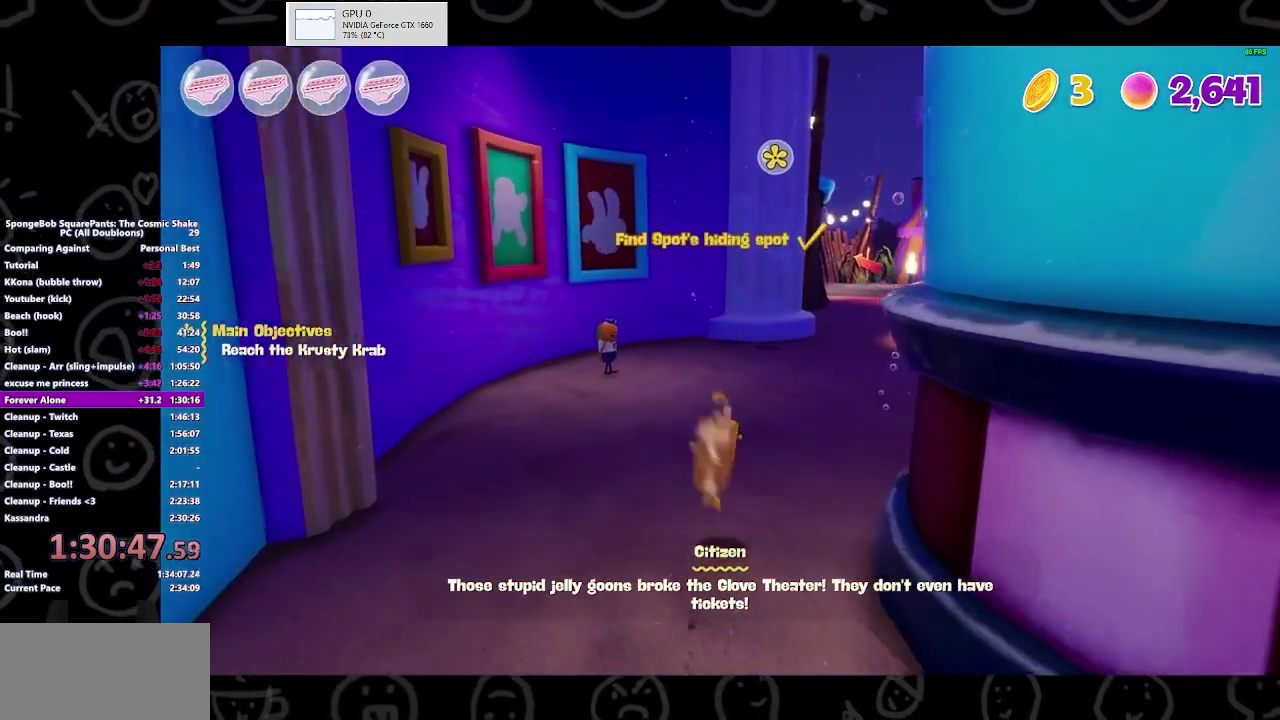
{"buttons": [], "left_stick": "up", "right_stick": "center", "events": [[100, "A", "up"]]}